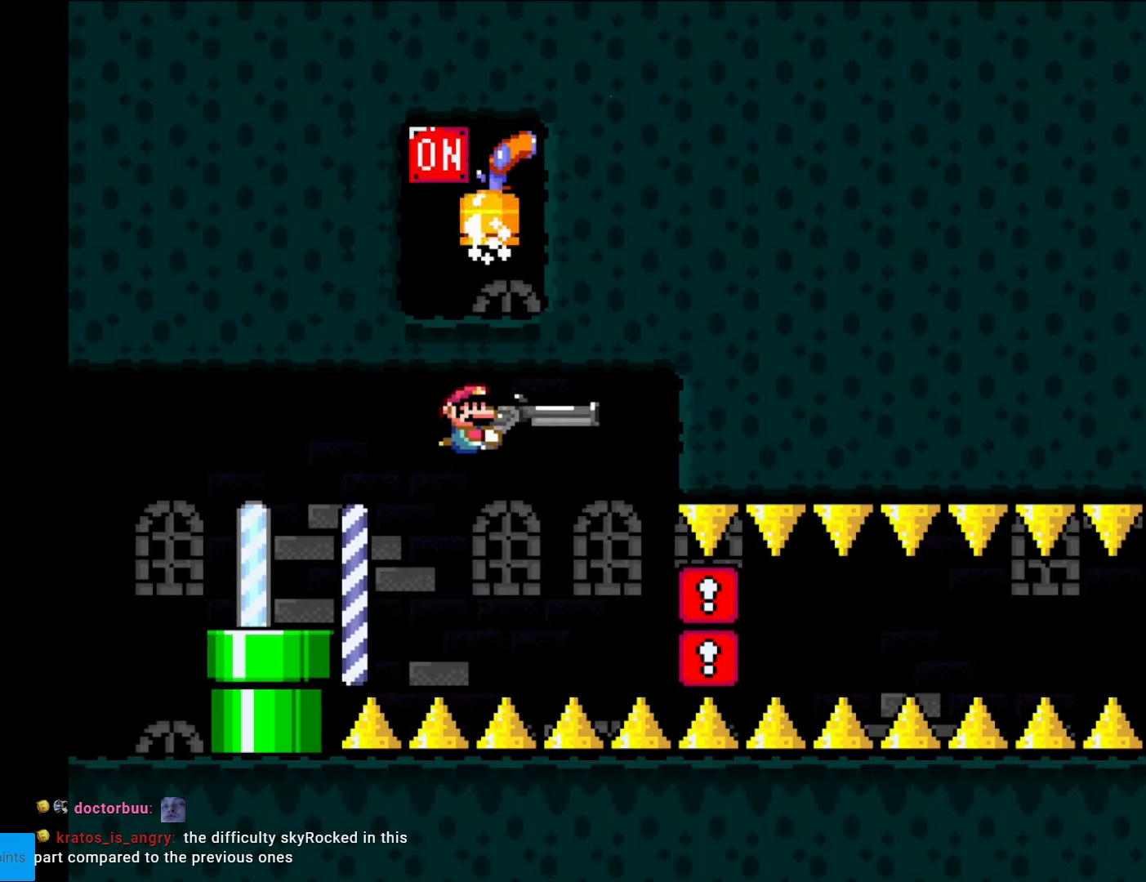
Gameplay with a controller (Nintendo layout); each line is a JSON object with the inputs held at the frame after it. "events" lists button and stick changes between this image and that frame as [ms after this image, input, new state], when the widget could be followed in between. Not read: L3 R3.
{"buttons": ["Y", "DPAD_DOWN"], "events": [[35, "DPAD_UP", "up"], [69, "L1", "up"], [122, "DPAD_DOWN", "down"]]}
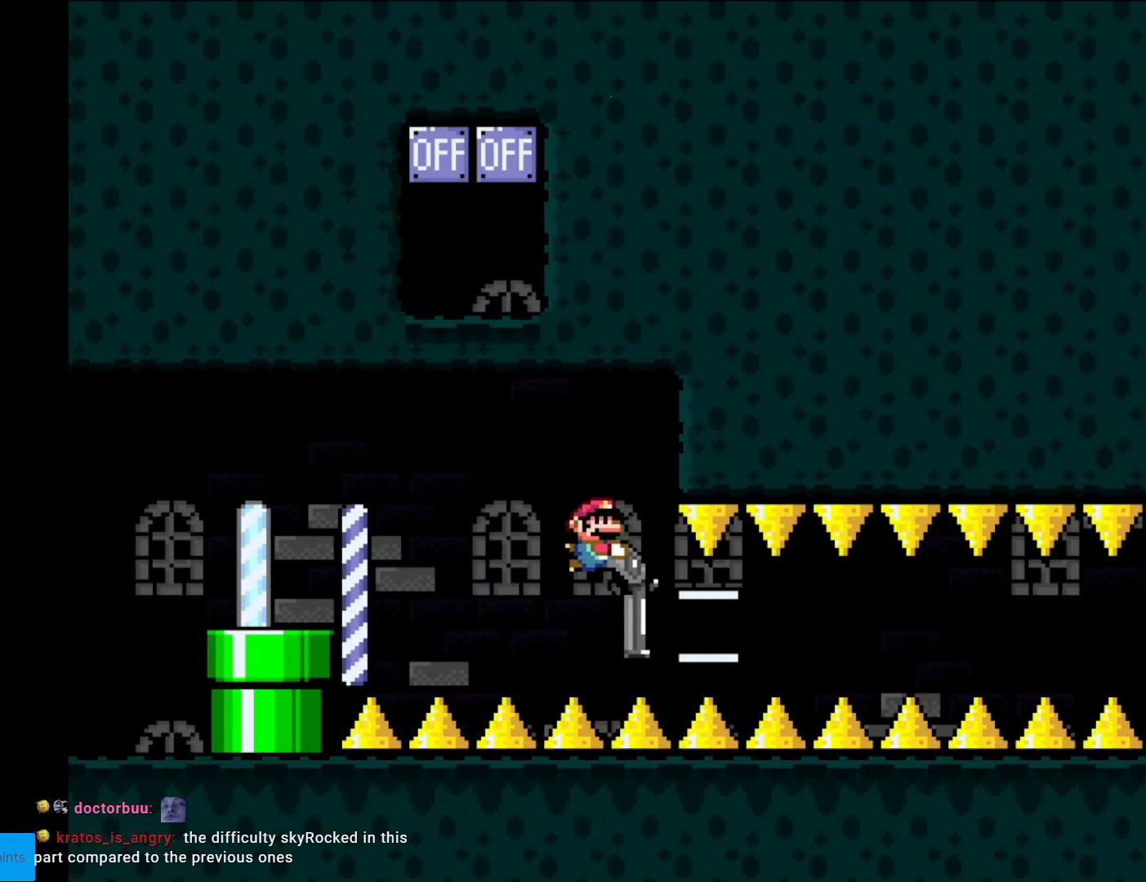
{"buttons": ["Y"], "events": [[87, "DPAD_LEFT", "down"], [175, "DPAD_DOWN", "up"], [175, "DPAD_LEFT", "up"], [367, "L1", "down"], [437, "L1", "up"]]}
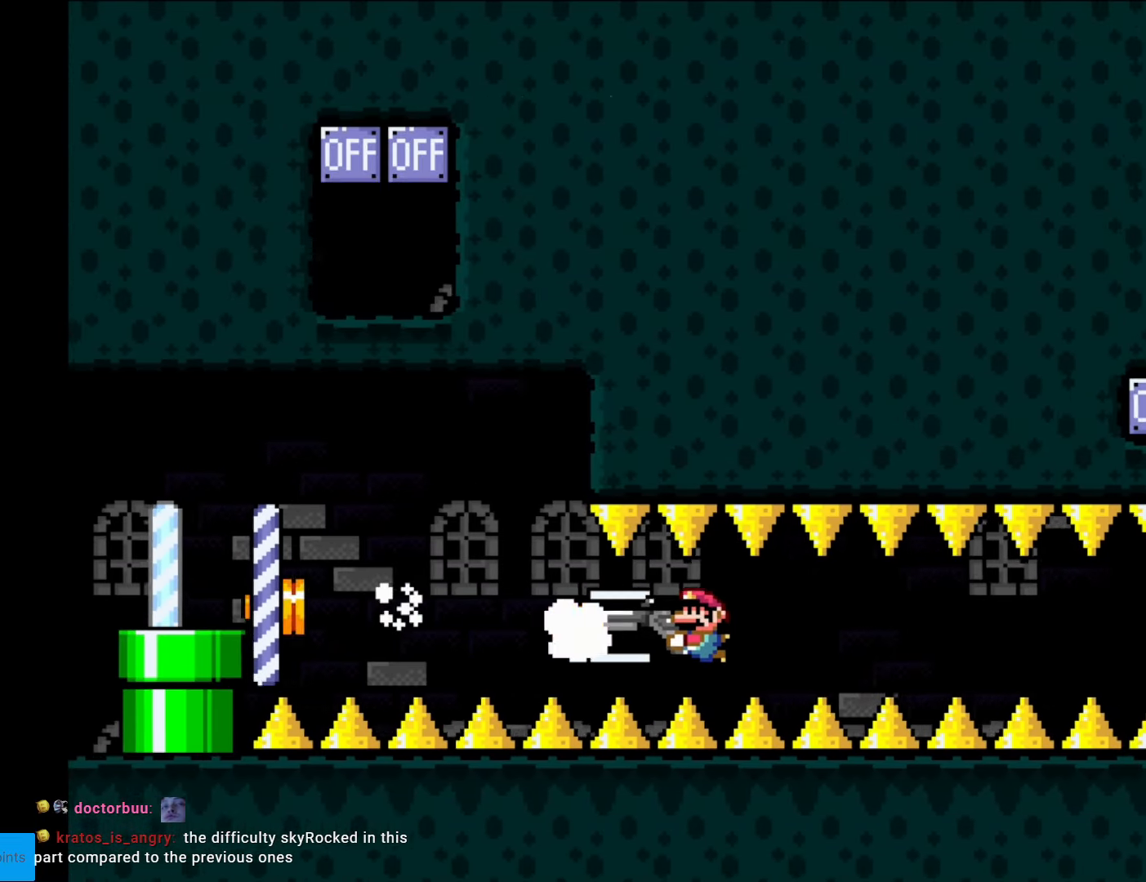
{"buttons": ["Y", "L1"], "events": [[52, "L1", "down"], [157, "L1", "up"], [244, "L1", "down"], [314, "L1", "up"], [402, "L1", "down"]]}
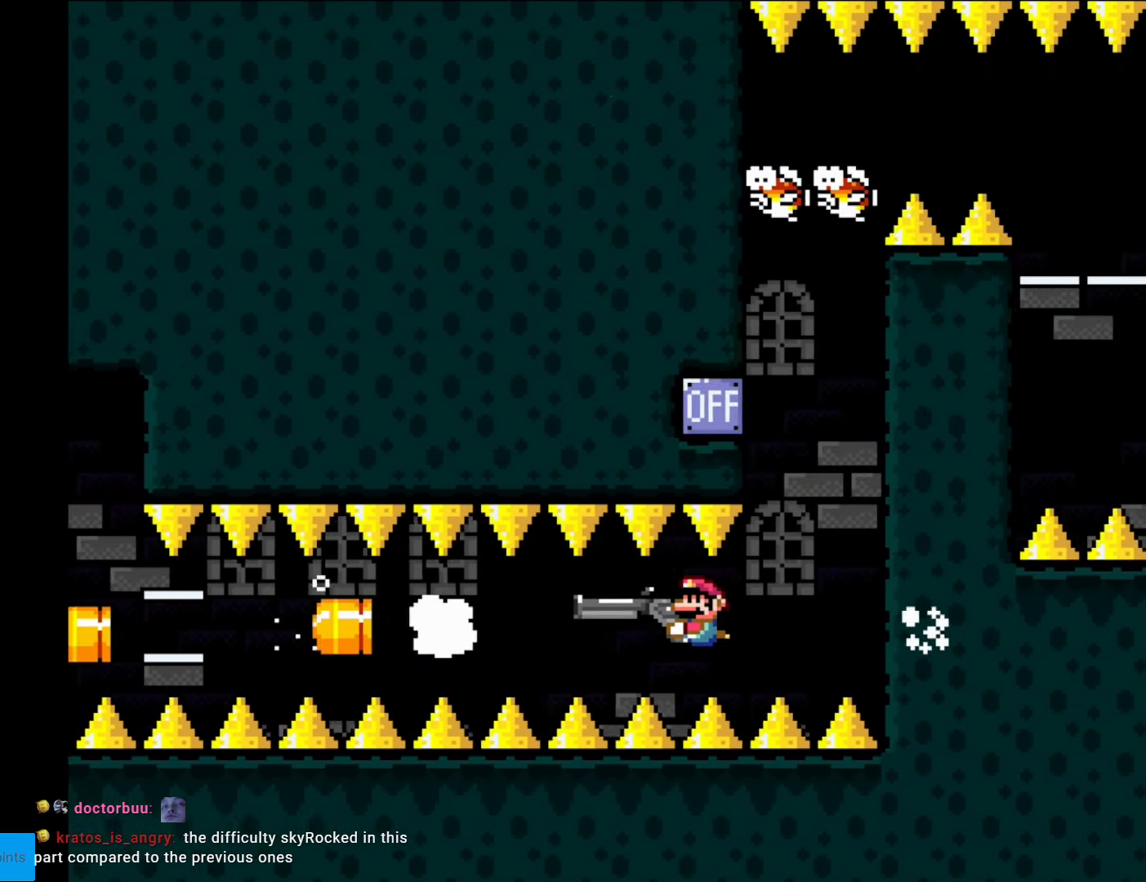
{"buttons": ["Y", "DPAD_LEFT"], "events": [[35, "L1", "up"], [332, "DPAD_RIGHT", "down"], [455, "DPAD_LEFT", "down"], [455, "DPAD_RIGHT", "up"]]}
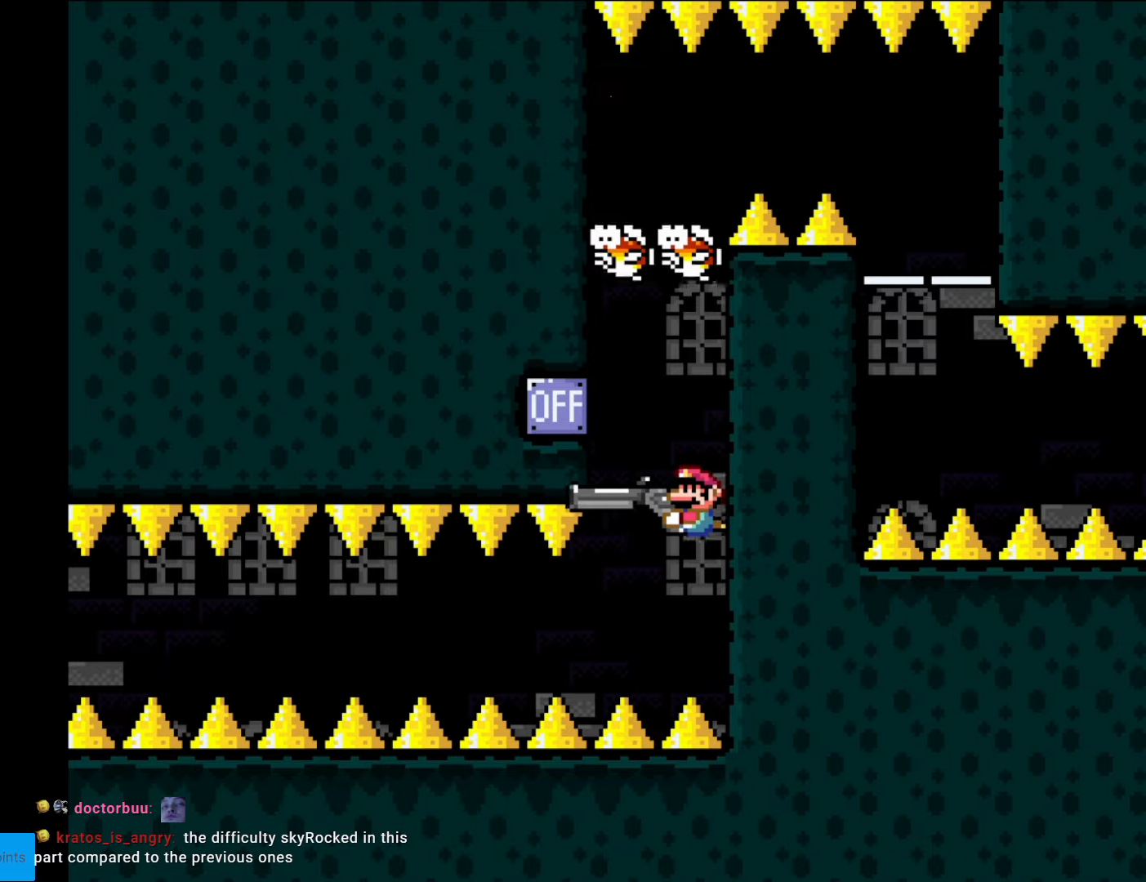
{"buttons": ["Y", "DPAD_RIGHT"], "events": [[70, "DPAD_UP", "down"], [88, "DPAD_LEFT", "up"], [193, "DPAD_RIGHT", "down"], [228, "L1", "down"], [298, "DPAD_UP", "up"], [350, "L1", "up"]]}
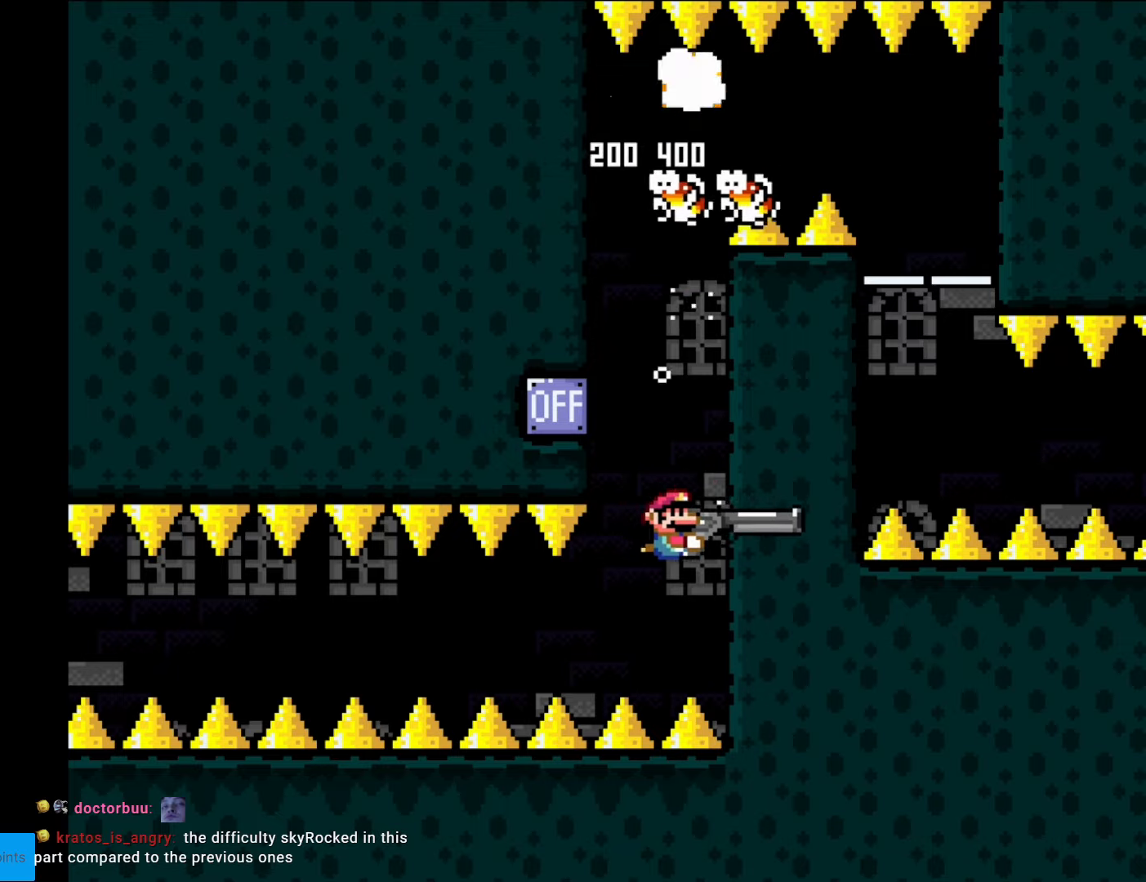
{"buttons": ["Y"], "events": [[17, "DPAD_RIGHT", "up"]]}
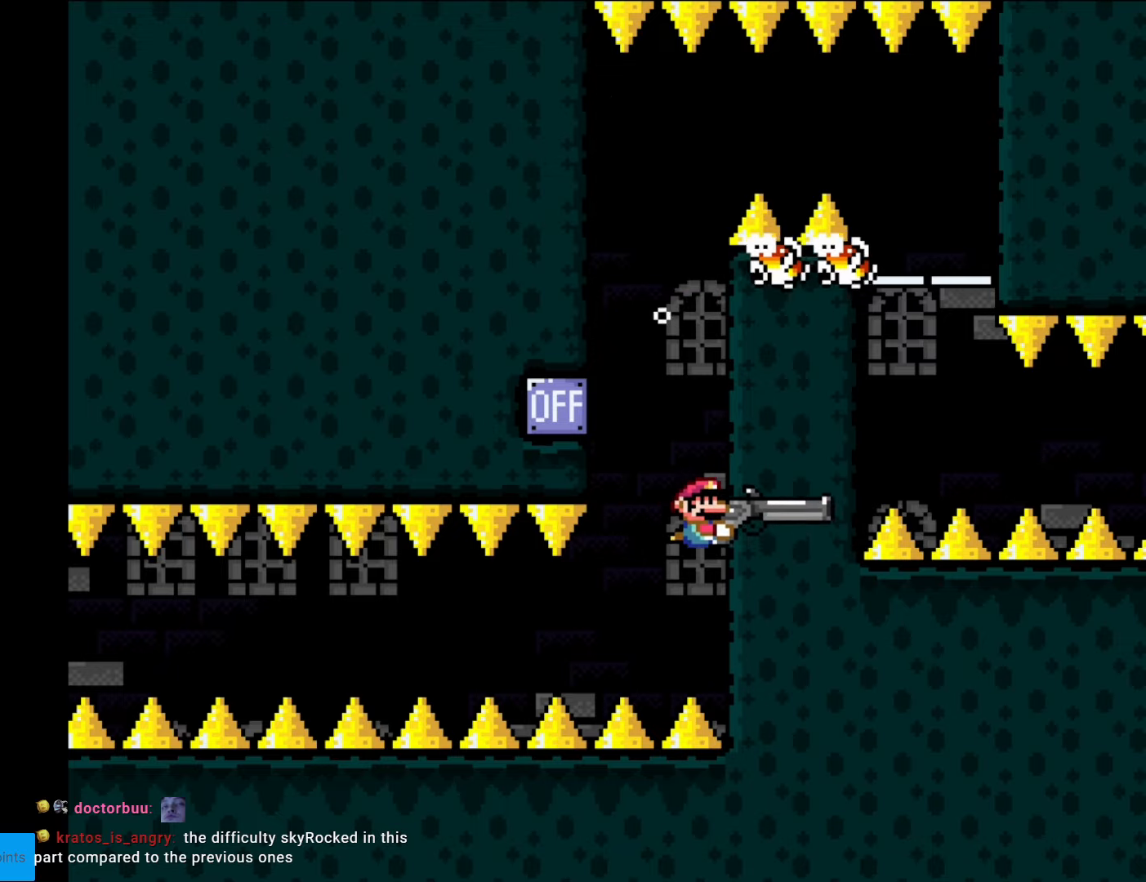
{"buttons": ["Y", "DPAD_LEFT"], "events": [[472, "DPAD_LEFT", "down"]]}
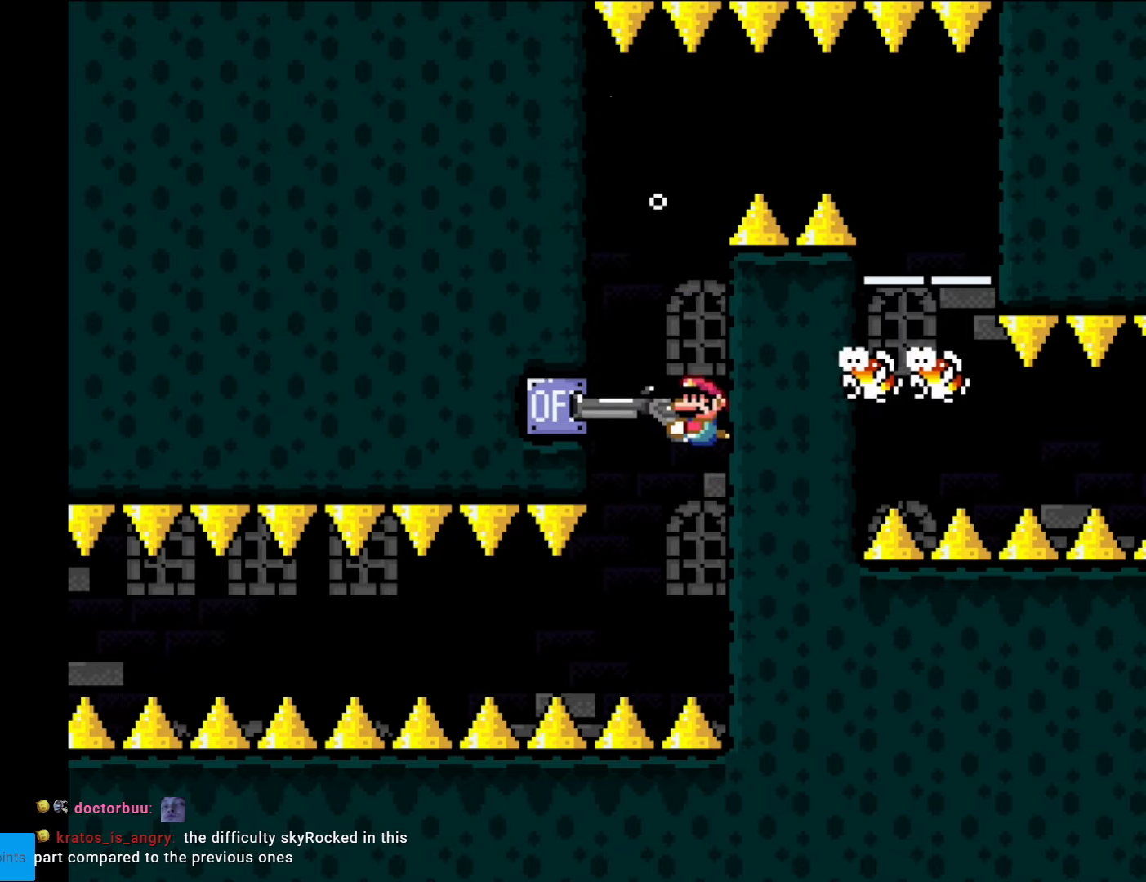
{"buttons": ["Y"], "events": [[332, "DPAD_LEFT", "up"]]}
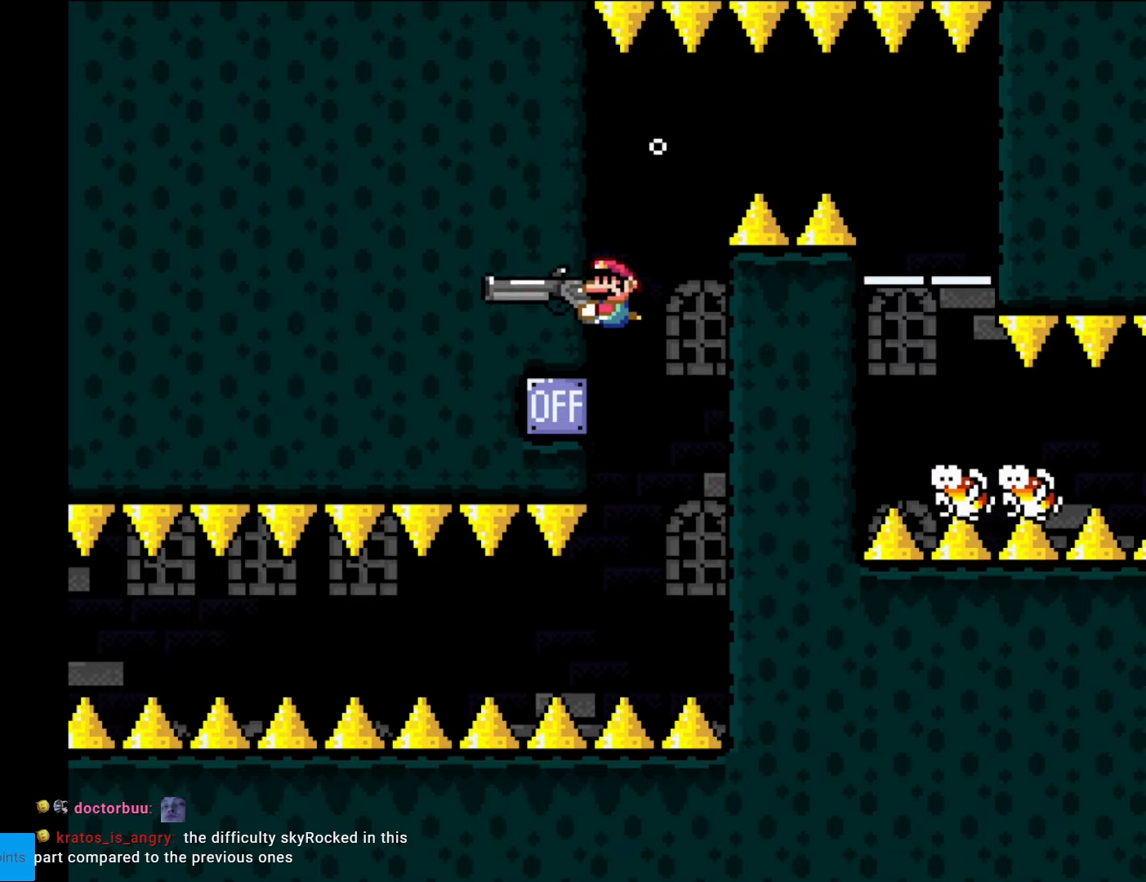
{"buttons": ["Y", "DPAD_RIGHT"], "events": [[192, "DPAD_RIGHT", "down"]]}
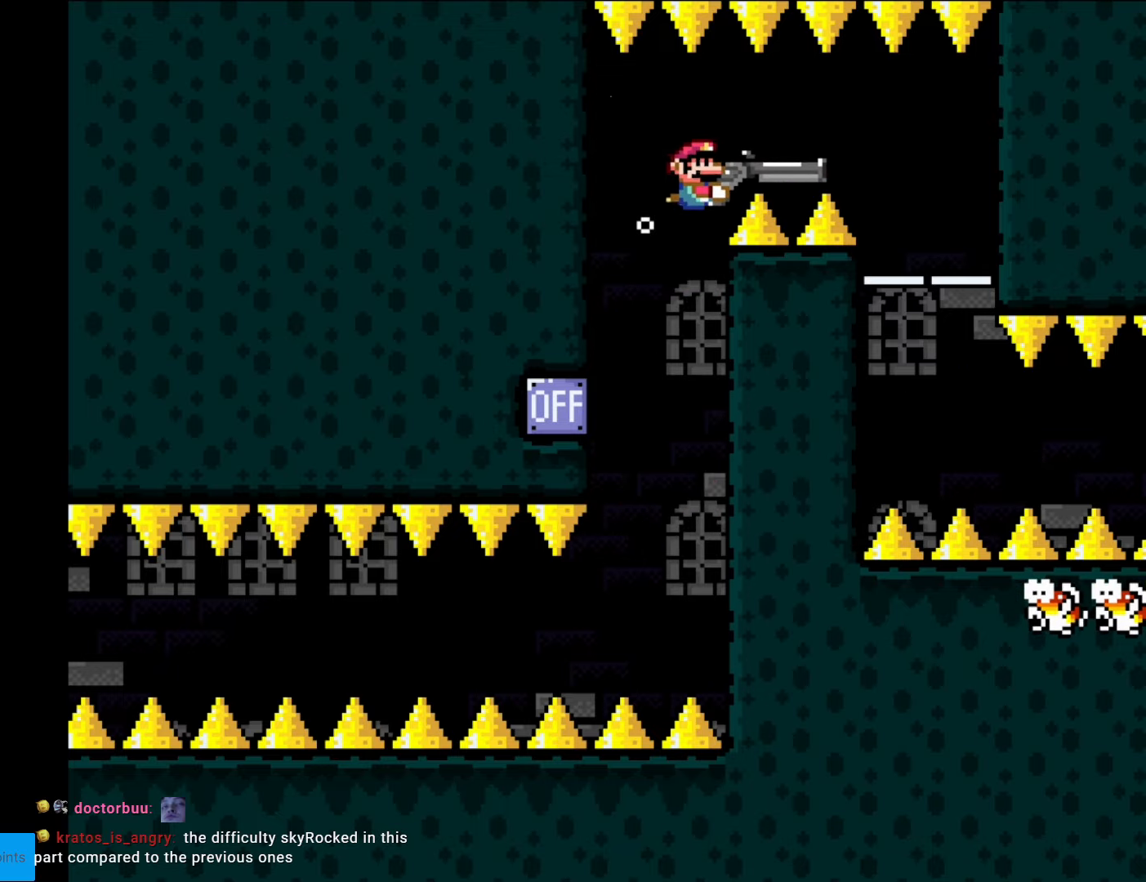
{"buttons": ["Y"], "events": [[455, "DPAD_RIGHT", "up"]]}
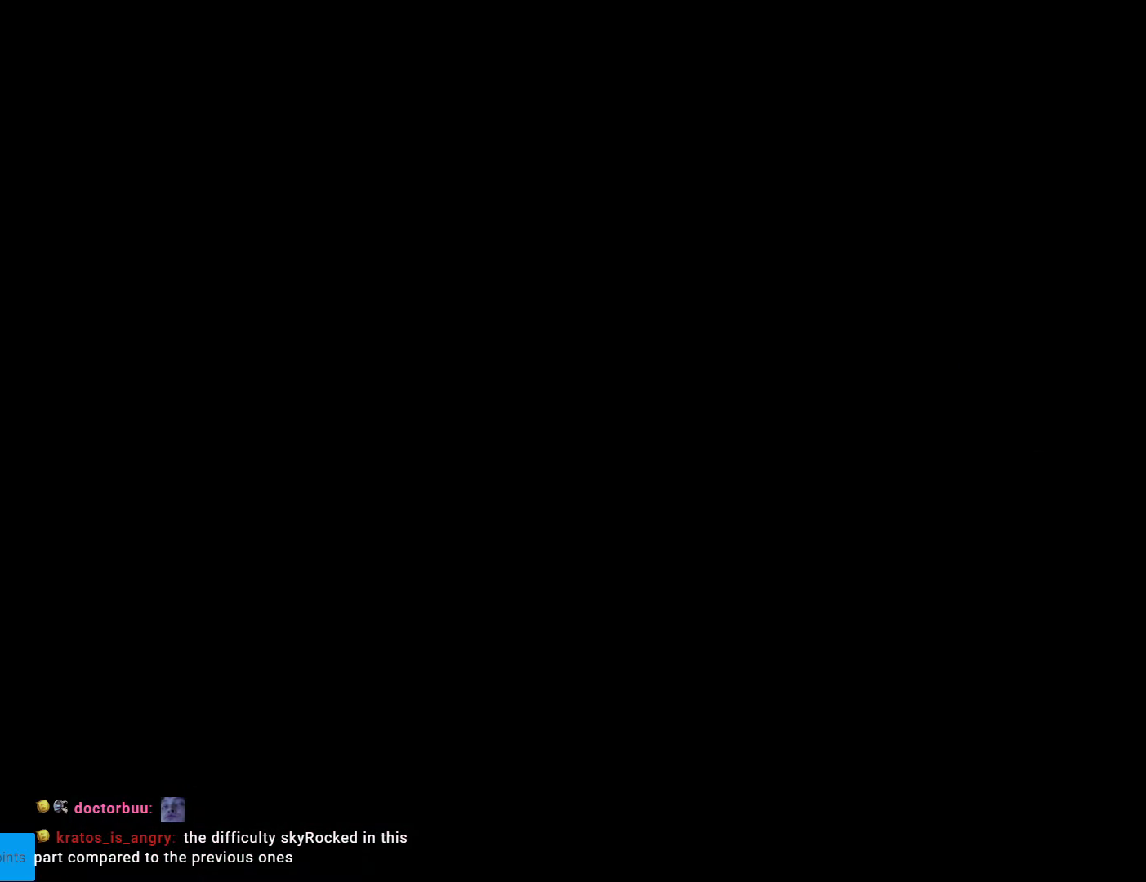
{"buttons": [], "events": [[192, "Y", "up"]]}
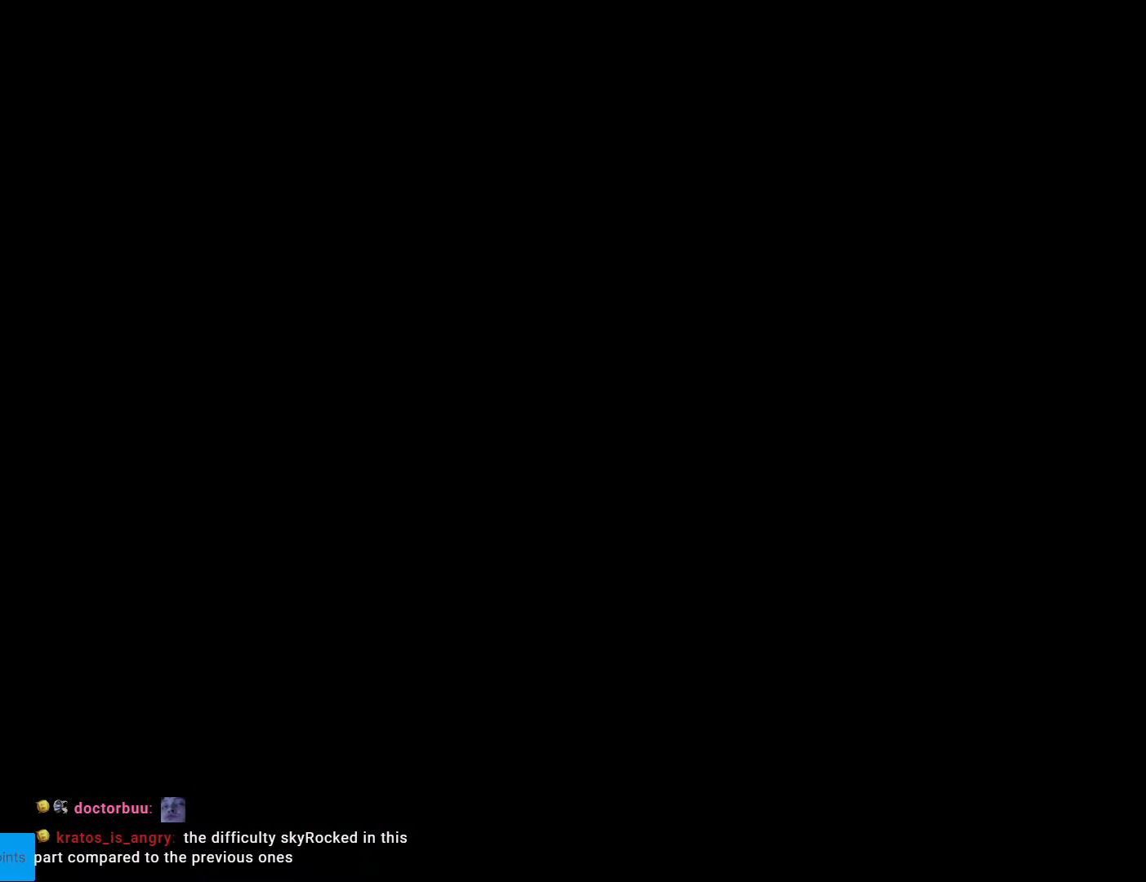
{"buttons": ["Y"], "events": [[280, "Y", "down"]]}
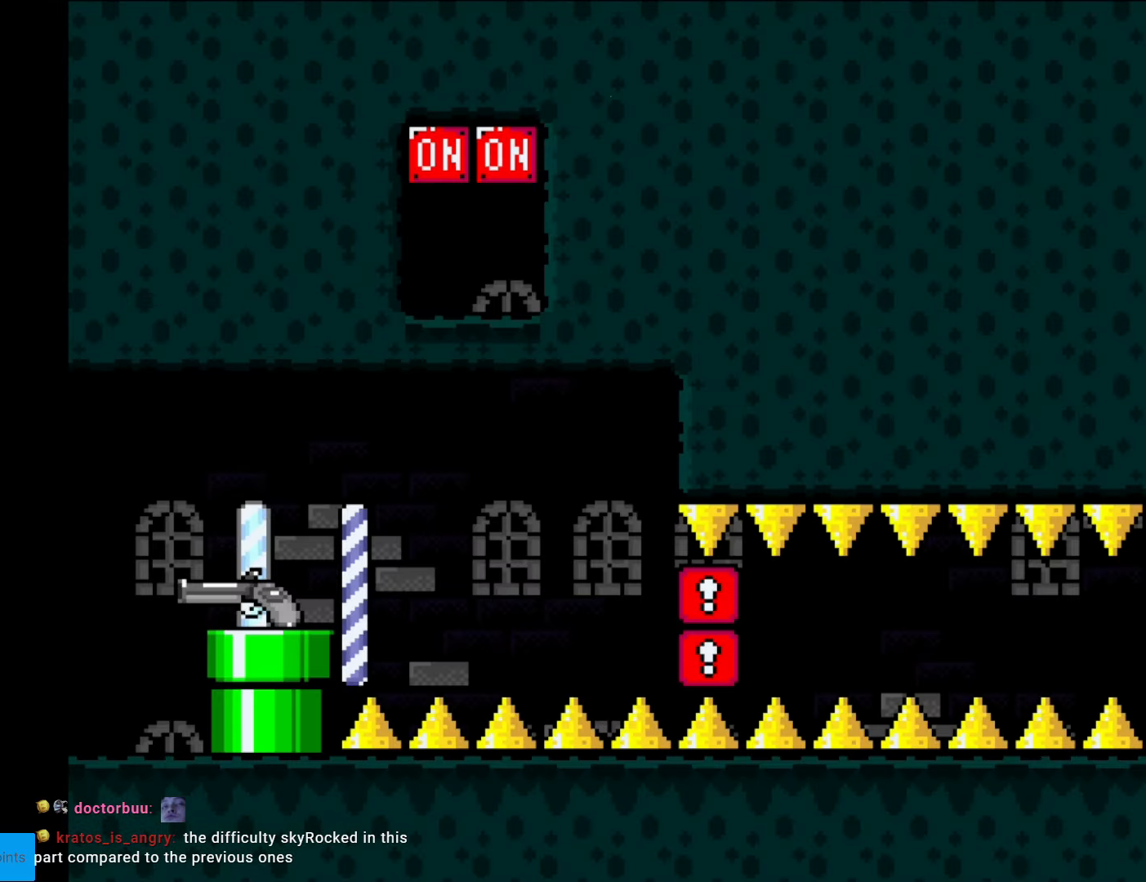
{"buttons": ["Y", "DPAD_UP"], "events": [[210, "DPAD_UP", "down"]]}
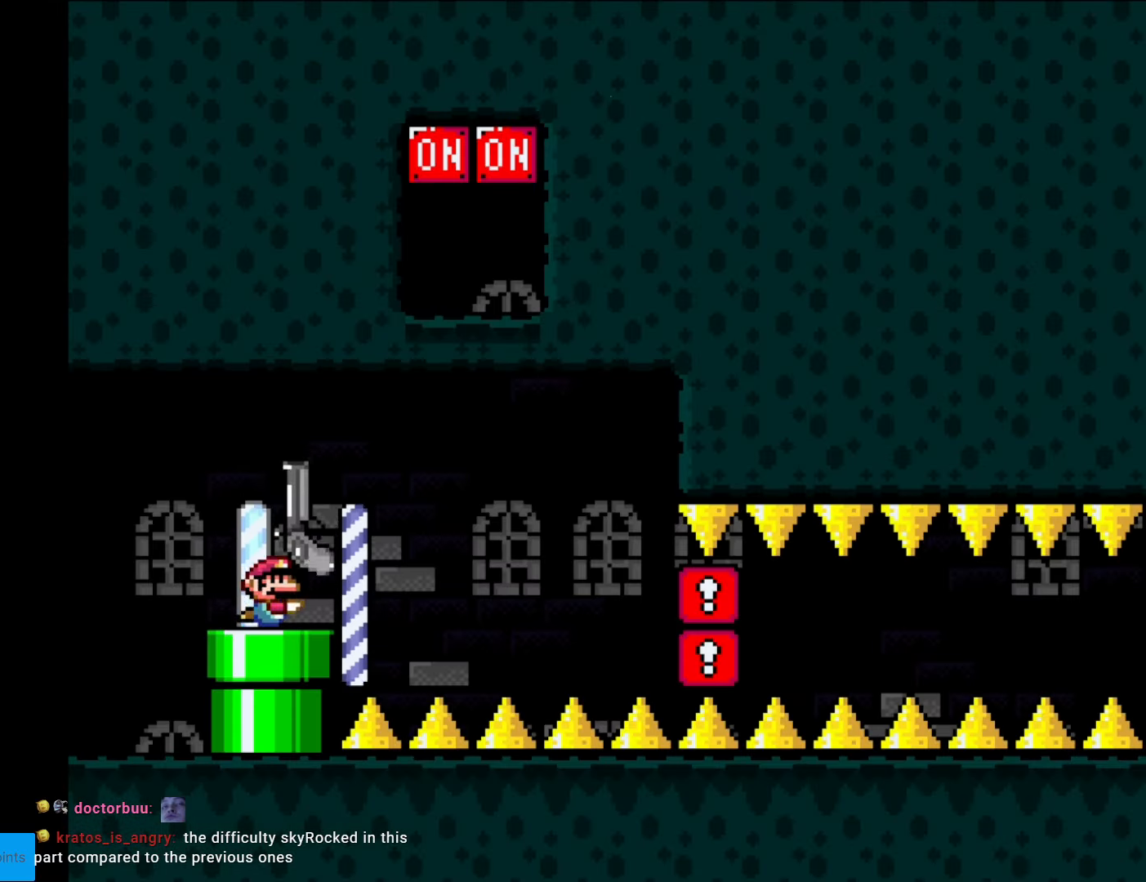
{"buttons": ["Y", "DPAD_UP"], "events": []}
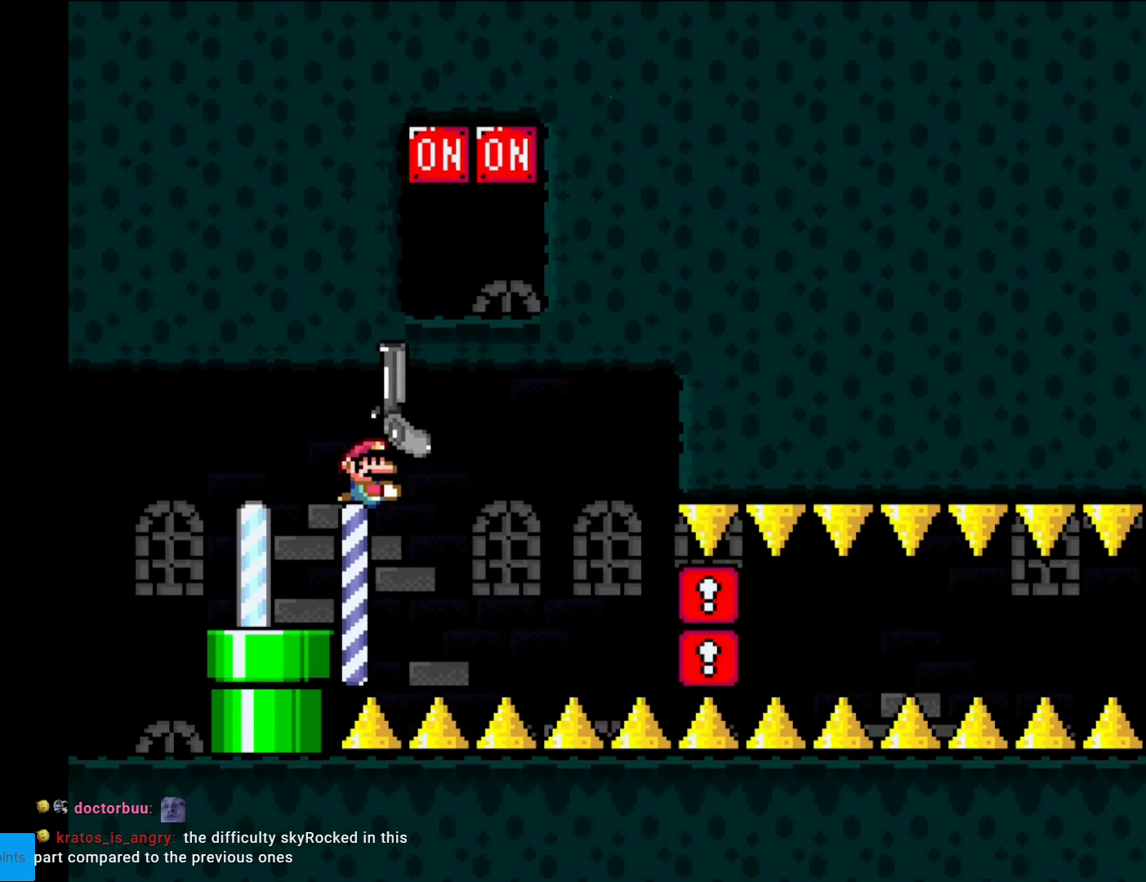
{"buttons": ["Y", "DPAD_DOWN"], "events": [[385, "L1", "down"], [437, "DPAD_UP", "up"], [507, "DPAD_DOWN", "down"], [507, "L1", "up"]]}
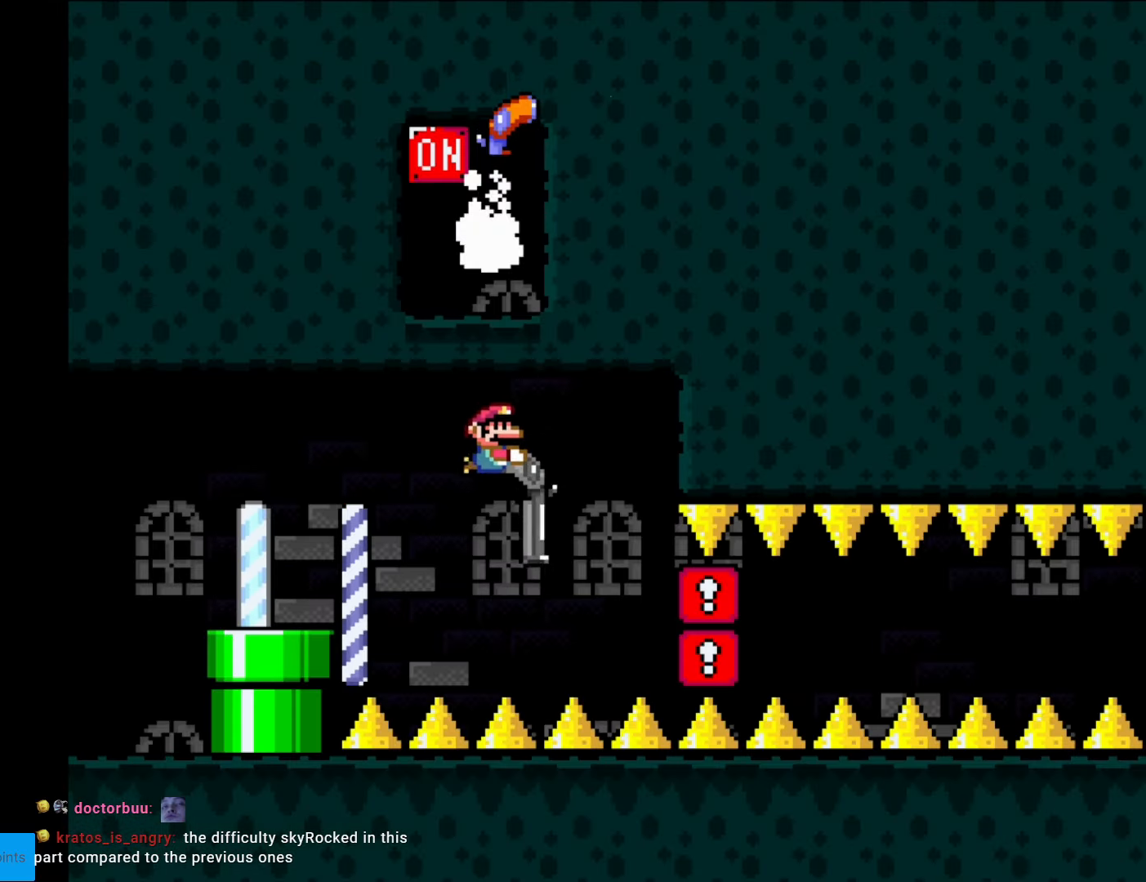
{"buttons": ["Y", "DPAD_DOWN"], "events": []}
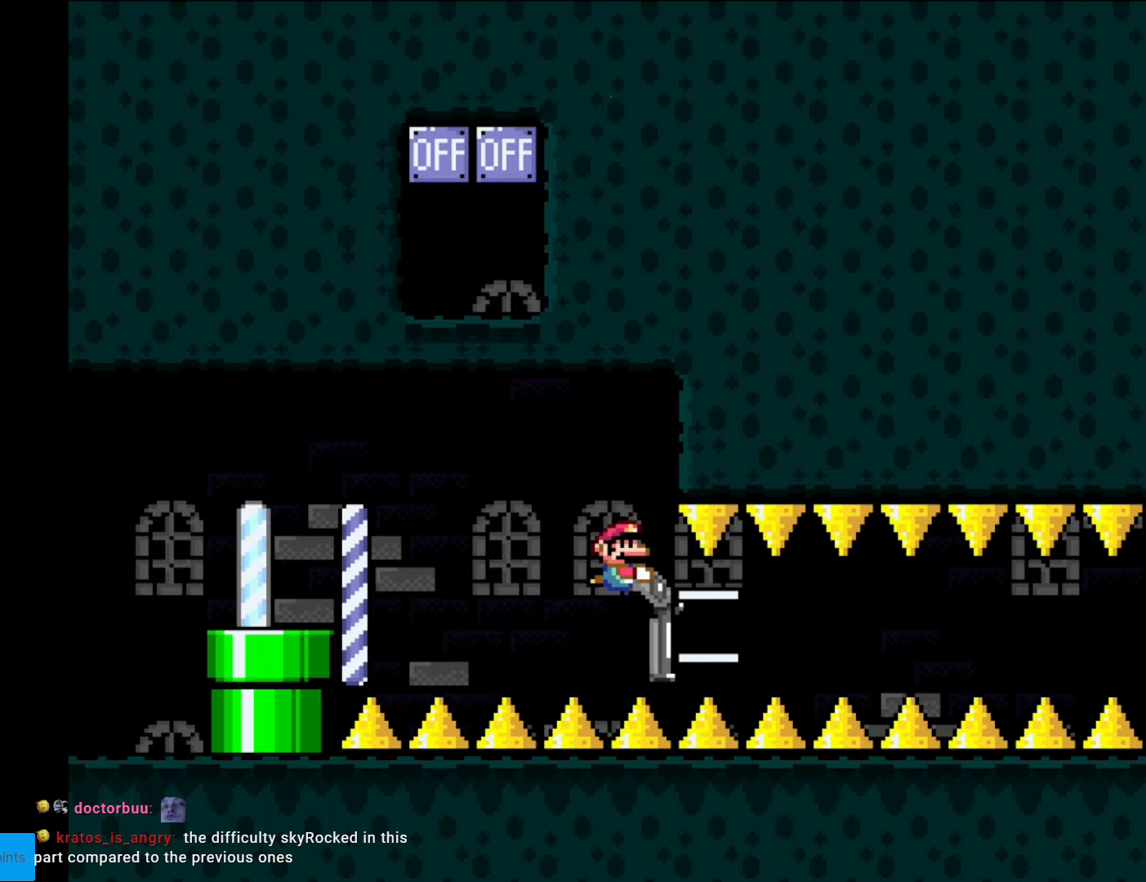
{"buttons": ["Y", "L1"], "events": [[52, "DPAD_LEFT", "down"], [157, "DPAD_LEFT", "up"], [192, "DPAD_DOWN", "up"], [297, "L1", "down"], [402, "L1", "up"], [472, "L1", "down"]]}
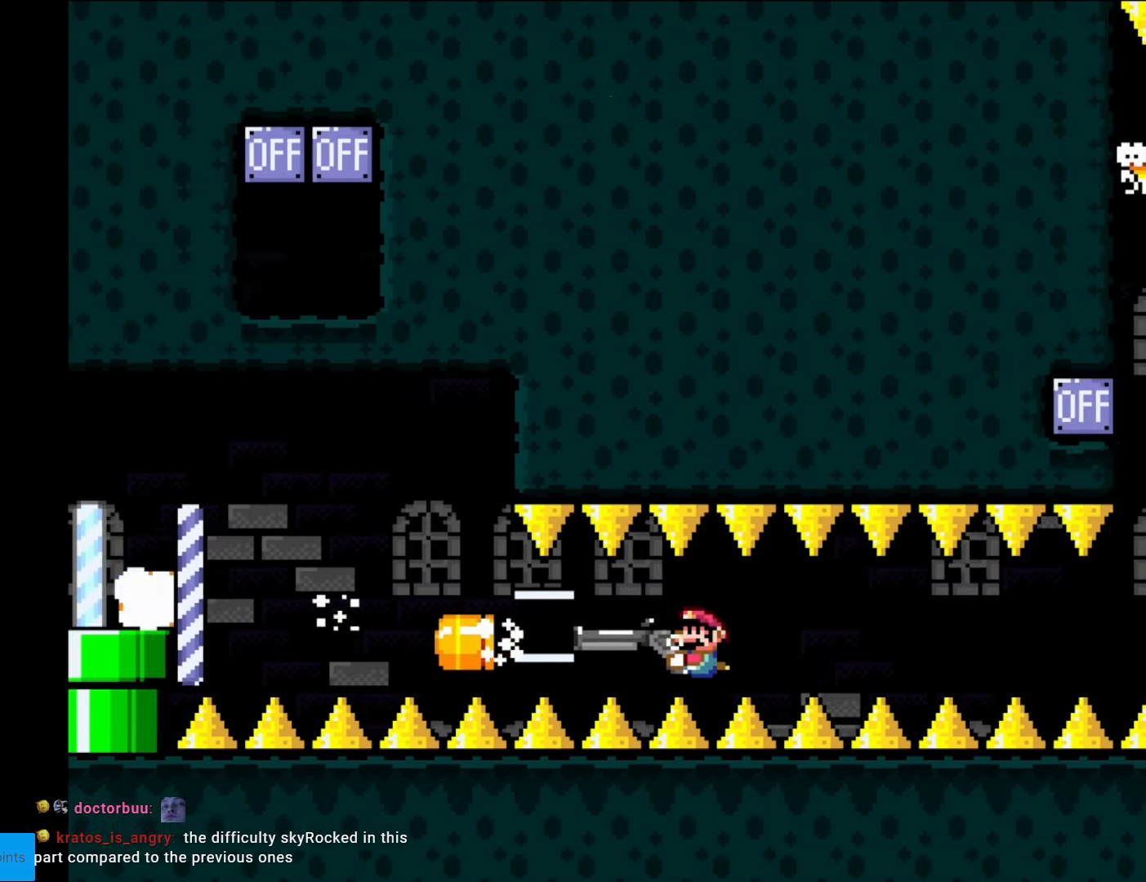
{"buttons": ["Y"], "events": [[70, "L1", "up"], [158, "L1", "down"], [245, "L1", "up"], [315, "L1", "down"], [490, "L1", "up"]]}
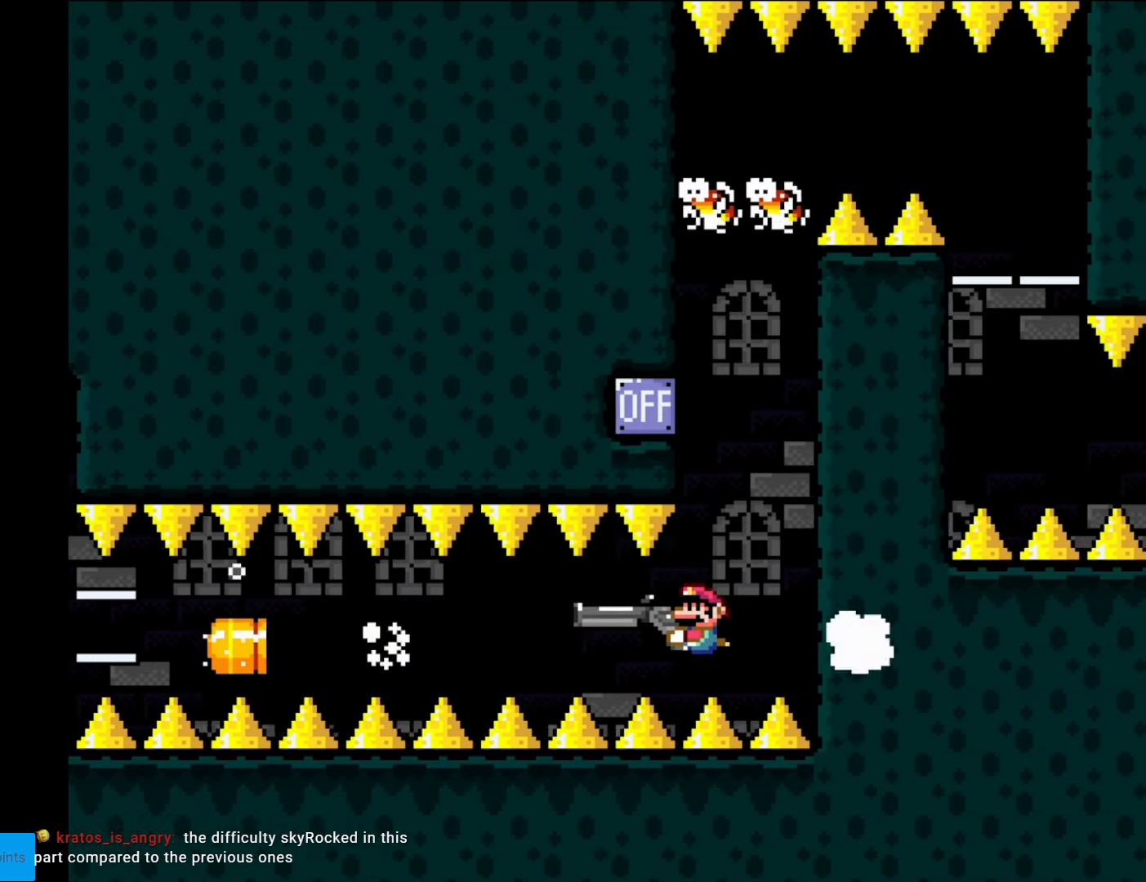
{"buttons": ["Y", "DPAD_UP", "DPAD_RIGHT"], "events": [[105, "DPAD_RIGHT", "down"], [298, "DPAD_DOWN", "down"], [298, "DPAD_RIGHT", "up"], [315, "DPAD_DOWN", "up"], [315, "DPAD_LEFT", "down"], [420, "DPAD_UP", "down"], [455, "DPAD_LEFT", "up"], [490, "DPAD_RIGHT", "down"]]}
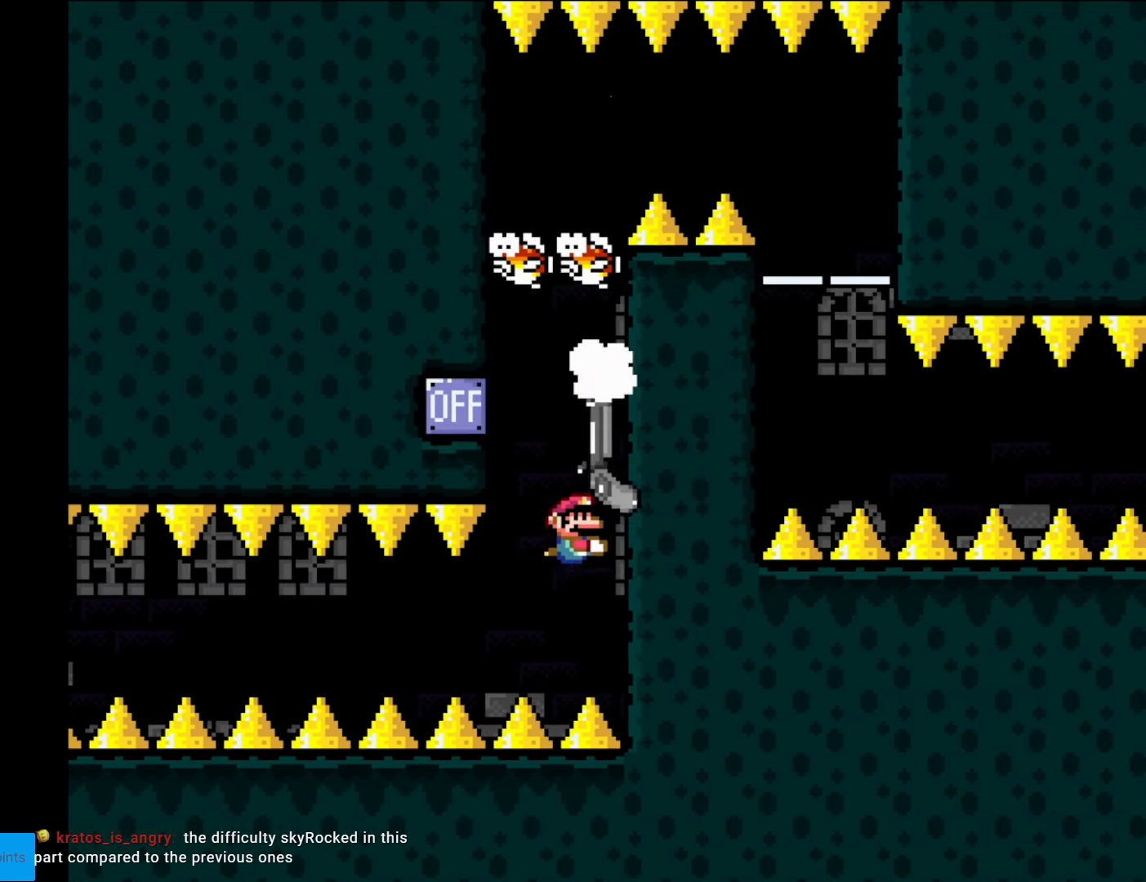
{"buttons": ["Y"], "events": [[53, "L1", "down"], [140, "DPAD_UP", "up"], [193, "L1", "up"], [333, "DPAD_RIGHT", "up"]]}
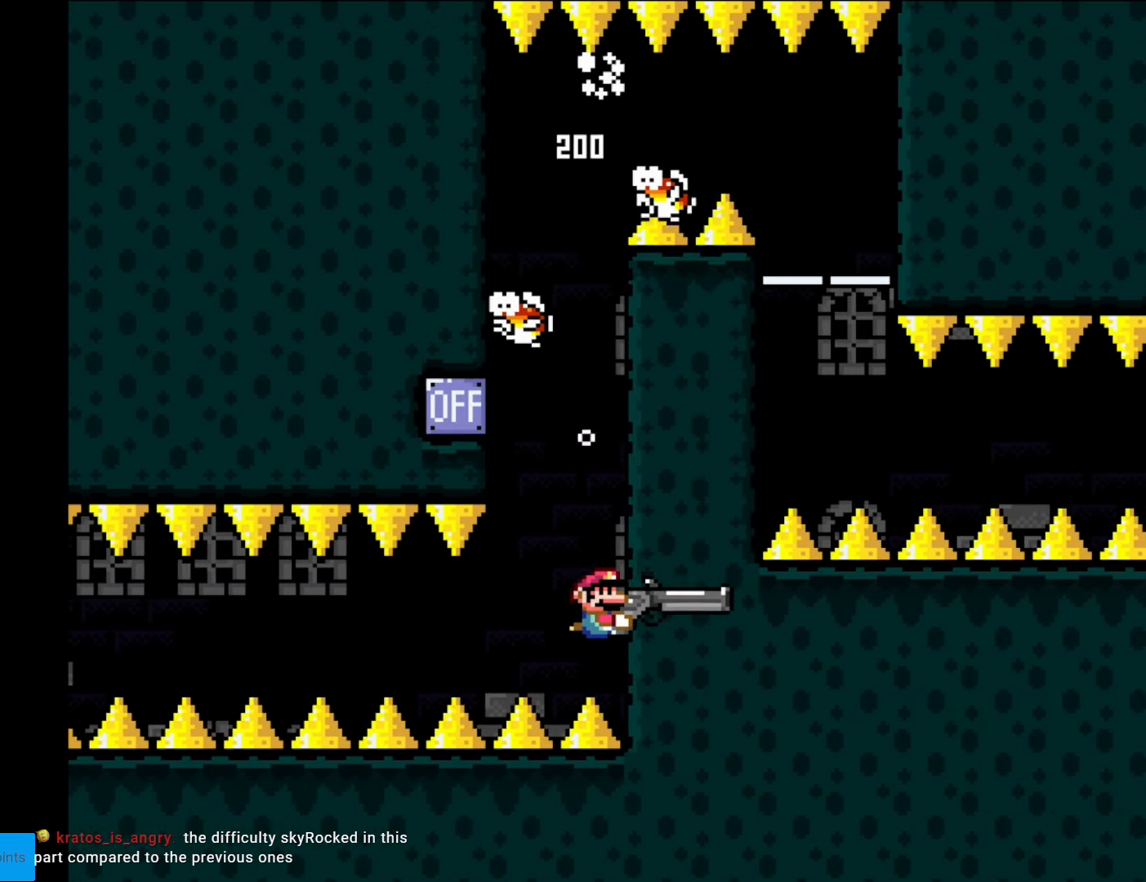
{"buttons": ["Y"], "events": []}
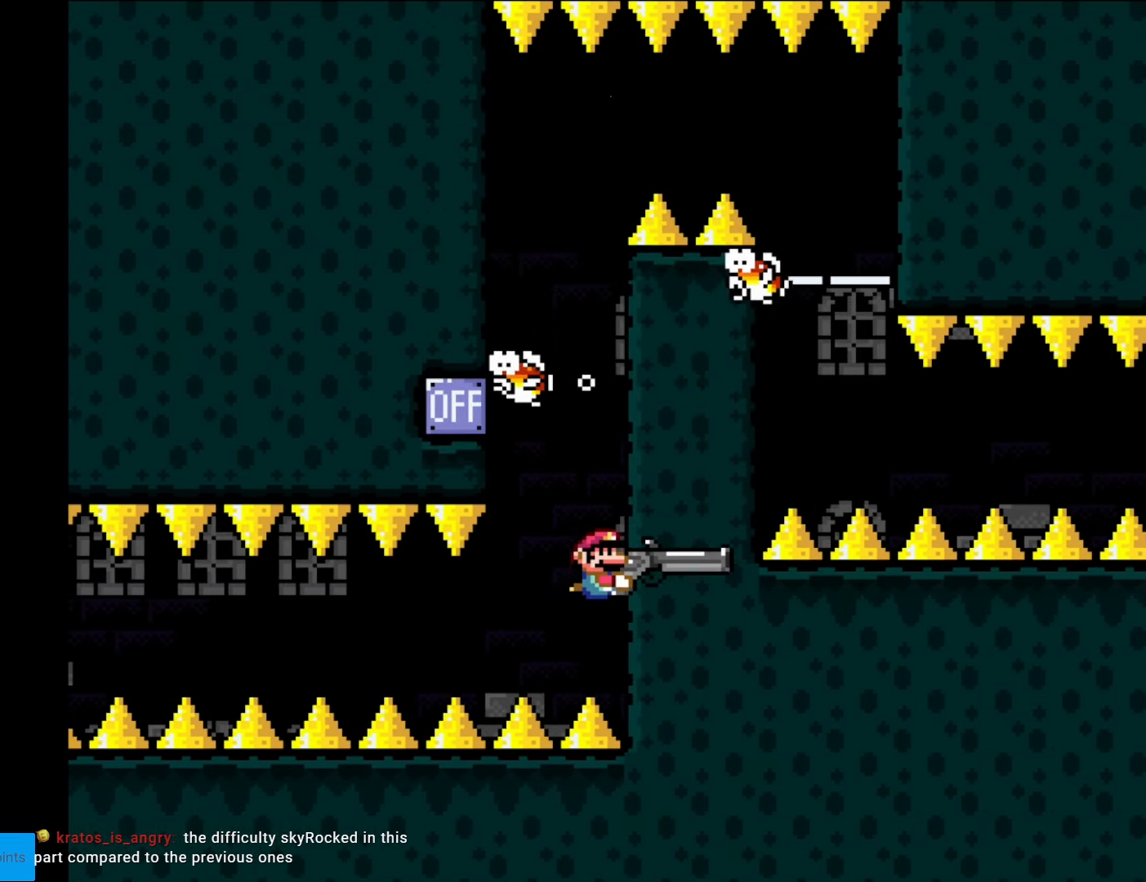
{"buttons": ["Y", "DPAD_DOWN"], "events": [[455, "DPAD_DOWN", "down"]]}
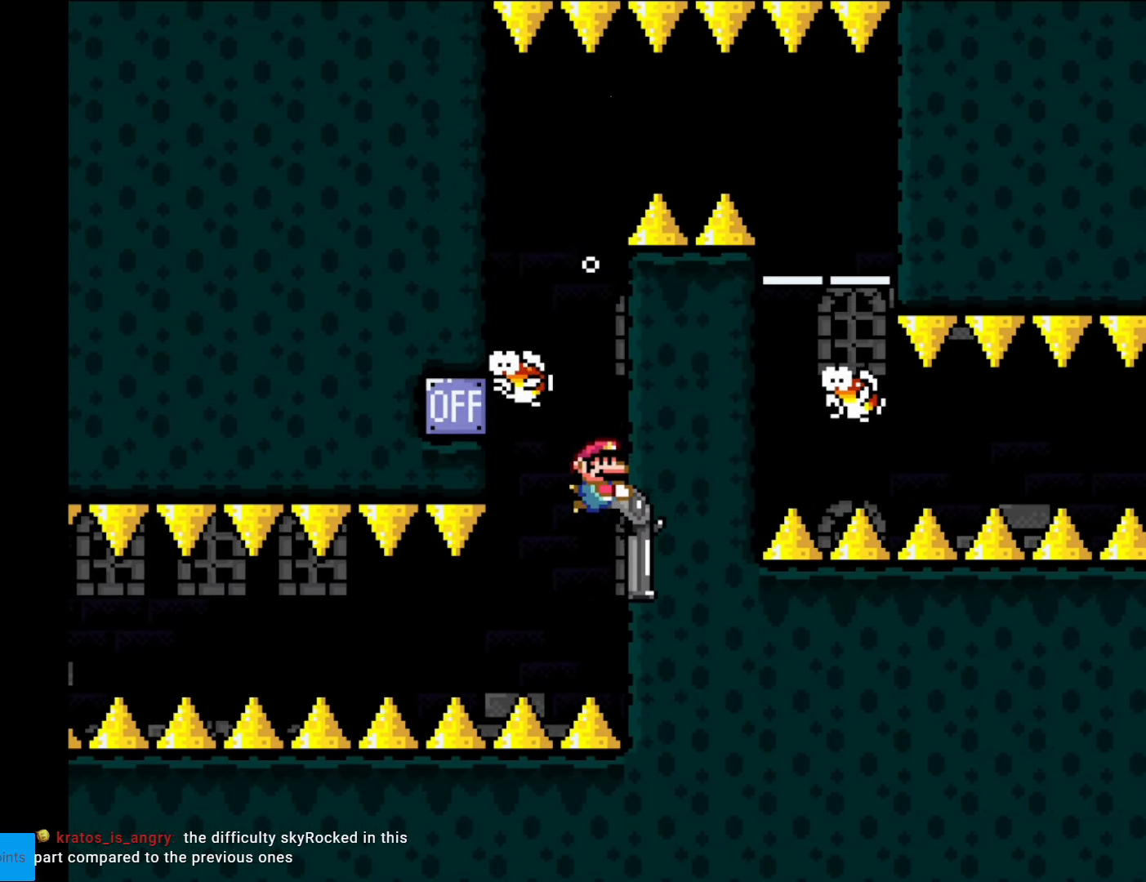
{"buttons": ["Y", "DPAD_LEFT"], "events": [[52, "DPAD_DOWN", "up"], [454, "DPAD_LEFT", "down"]]}
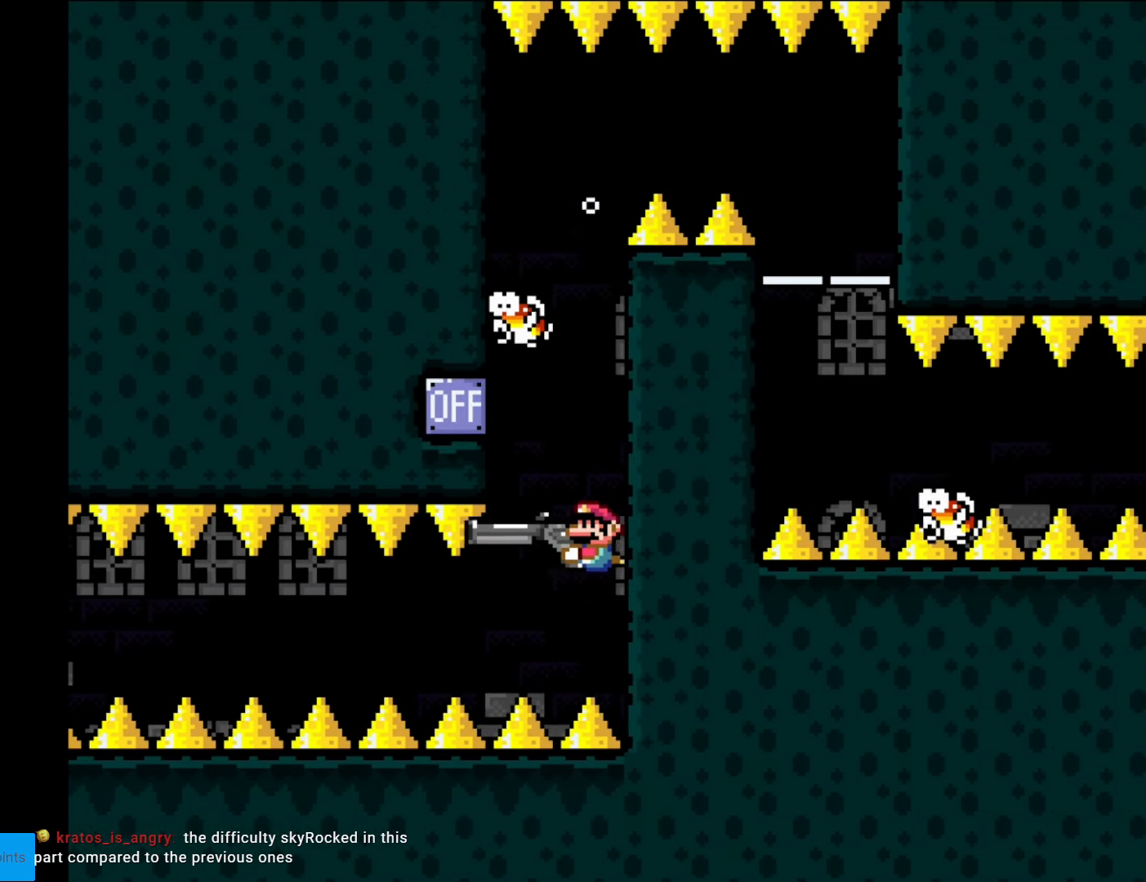
{"buttons": ["Y", "DPAD_RIGHT"], "events": [[17, "DPAD_LEFT", "up"], [87, "DPAD_UP", "down"], [192, "L1", "down"], [227, "DPAD_RIGHT", "down"], [297, "DPAD_UP", "up"], [350, "L1", "up"]]}
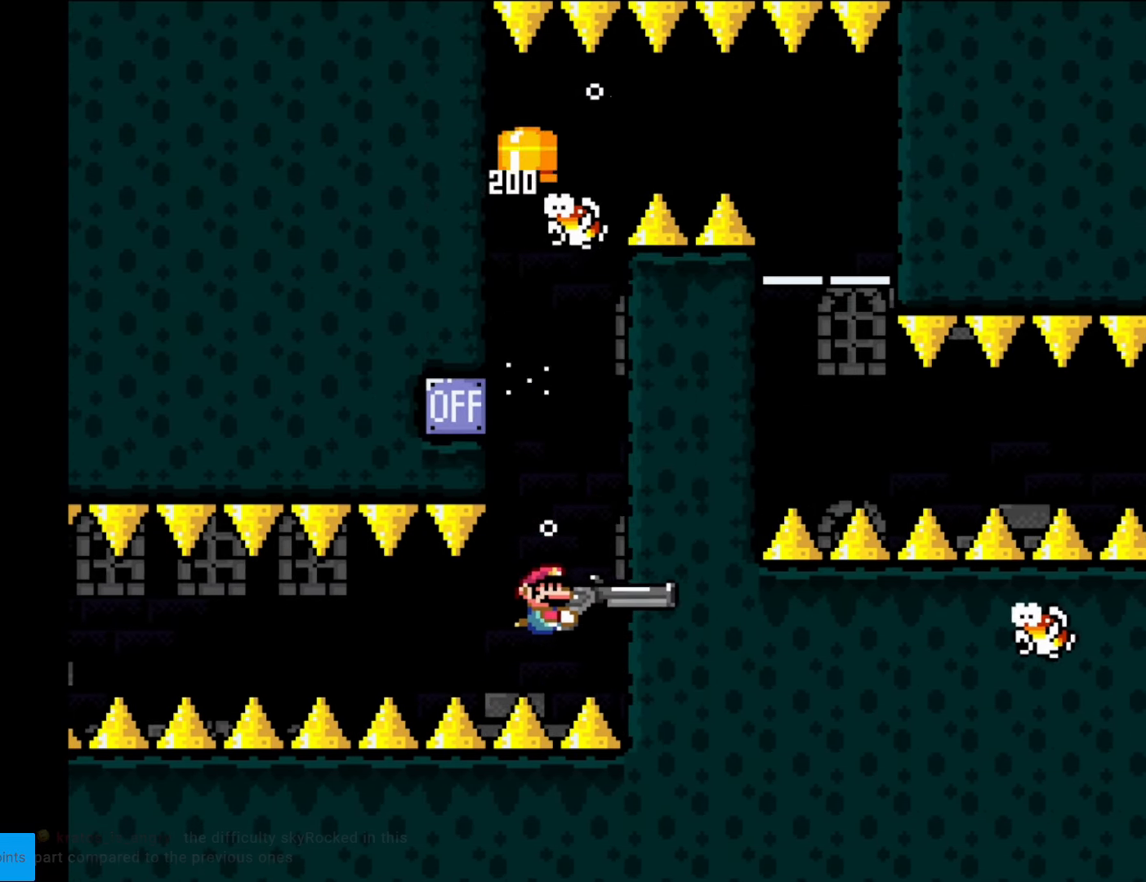
{"buttons": ["Y"], "events": [[87, "DPAD_RIGHT", "up"]]}
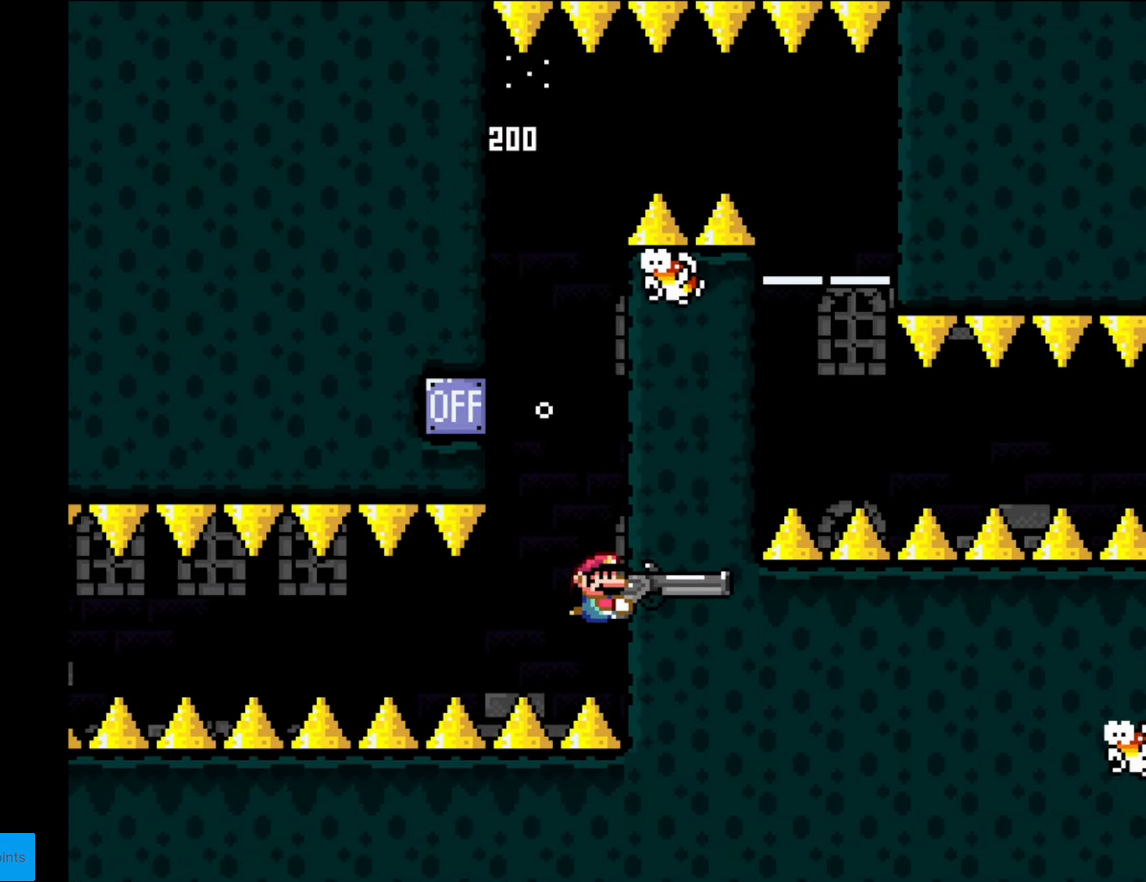
{"buttons": ["Y"], "events": []}
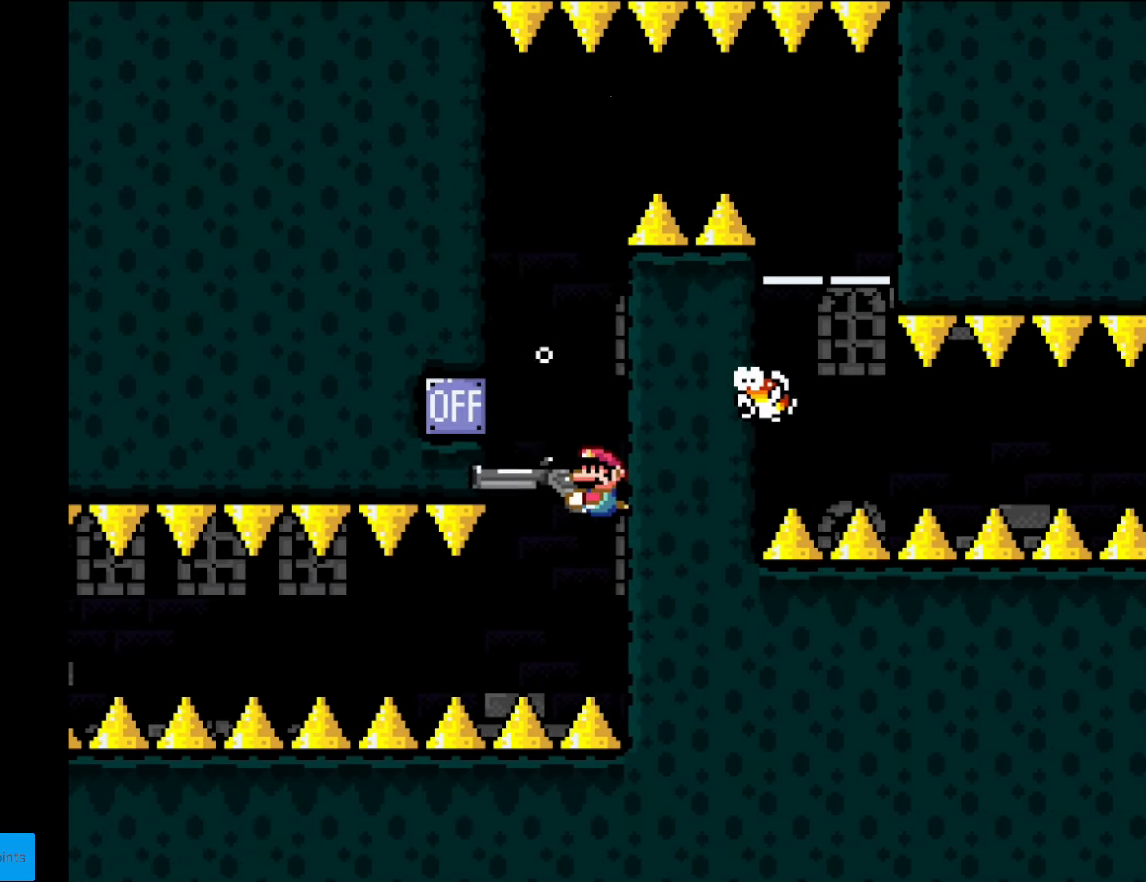
{"buttons": ["Y"], "events": [[52, "DPAD_LEFT", "down"], [507, "DPAD_LEFT", "up"]]}
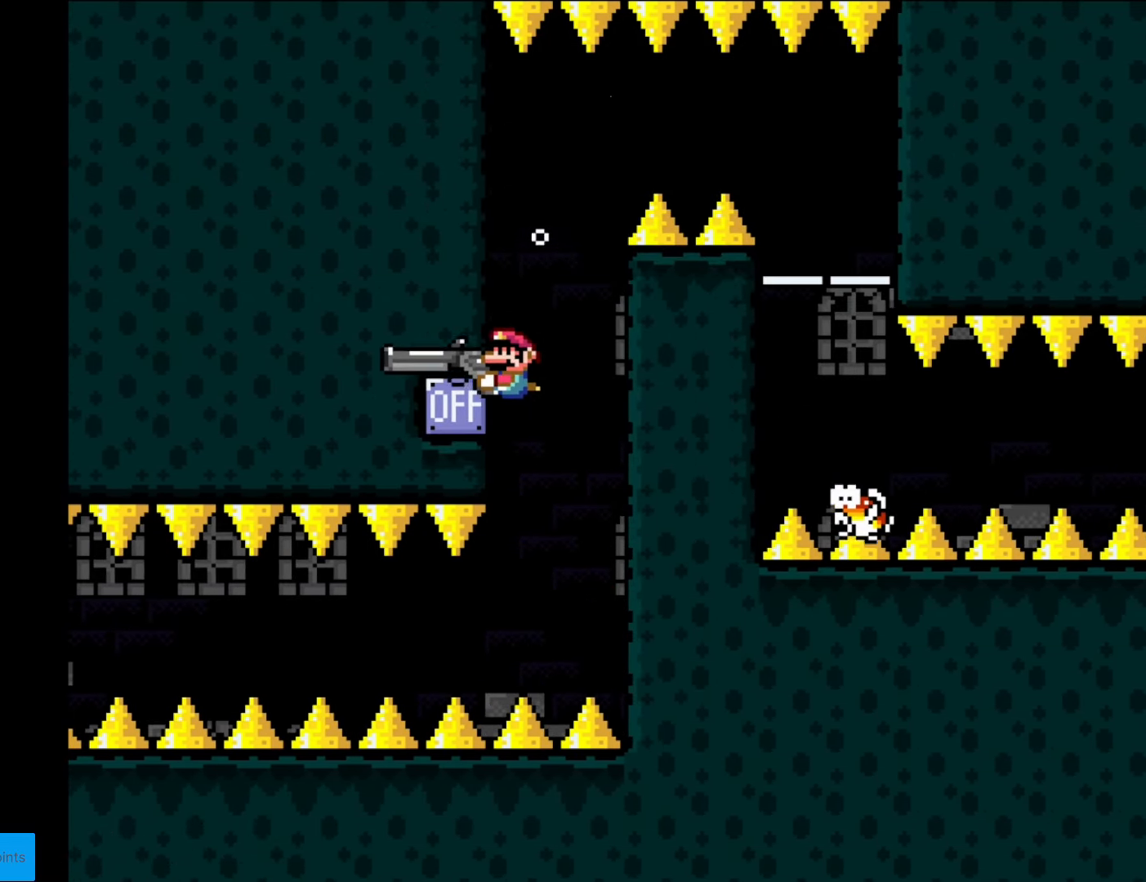
{"buttons": ["Y"], "events": []}
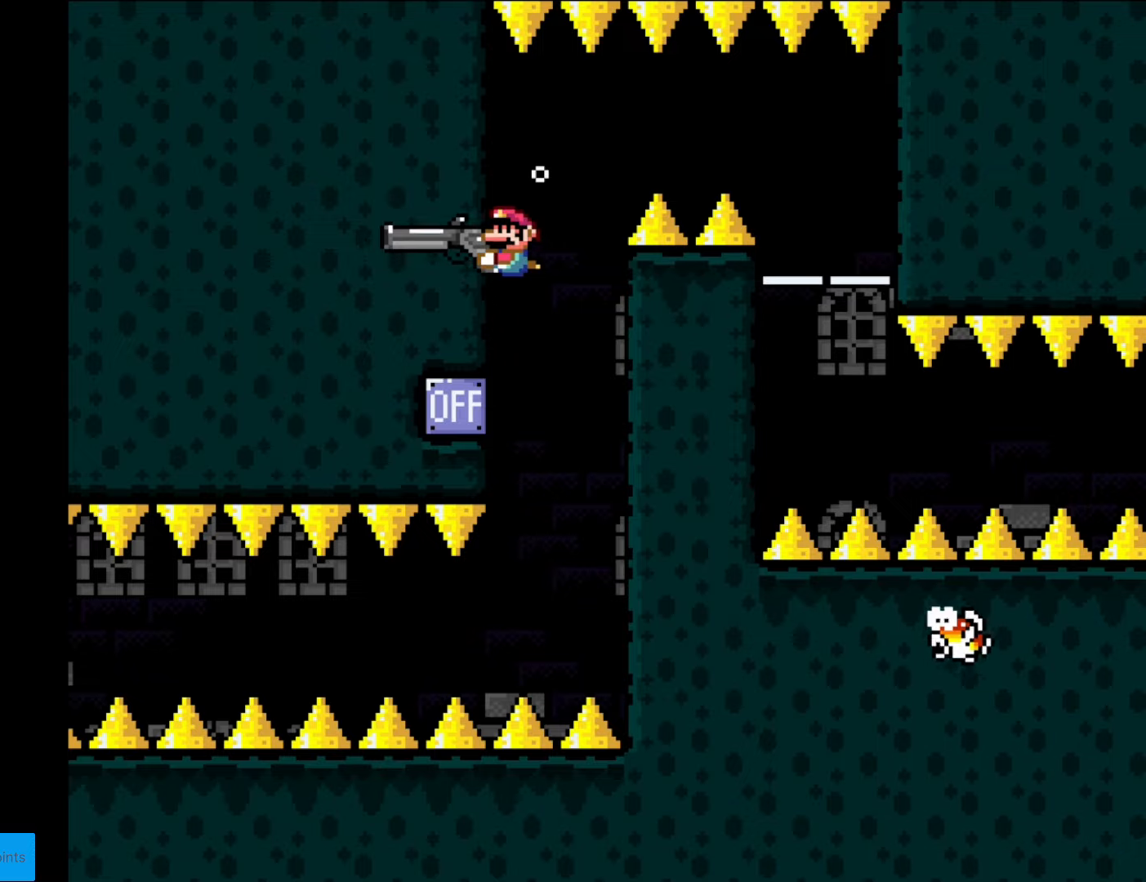
{"buttons": ["Y", "DPAD_RIGHT"], "events": [[210, "DPAD_RIGHT", "down"]]}
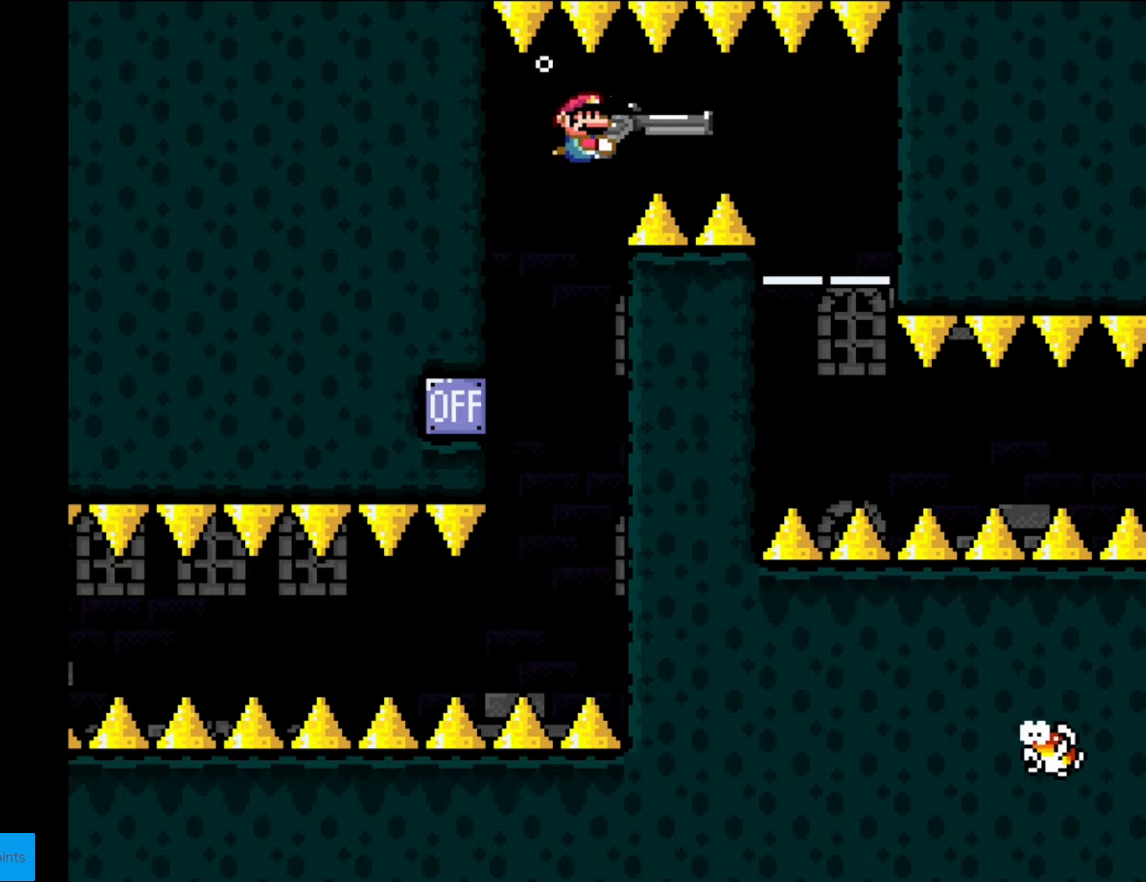
{"buttons": ["Y", "DPAD_RIGHT"], "events": [[157, "DPAD_DOWN", "down"], [210, "DPAD_DOWN", "up"]]}